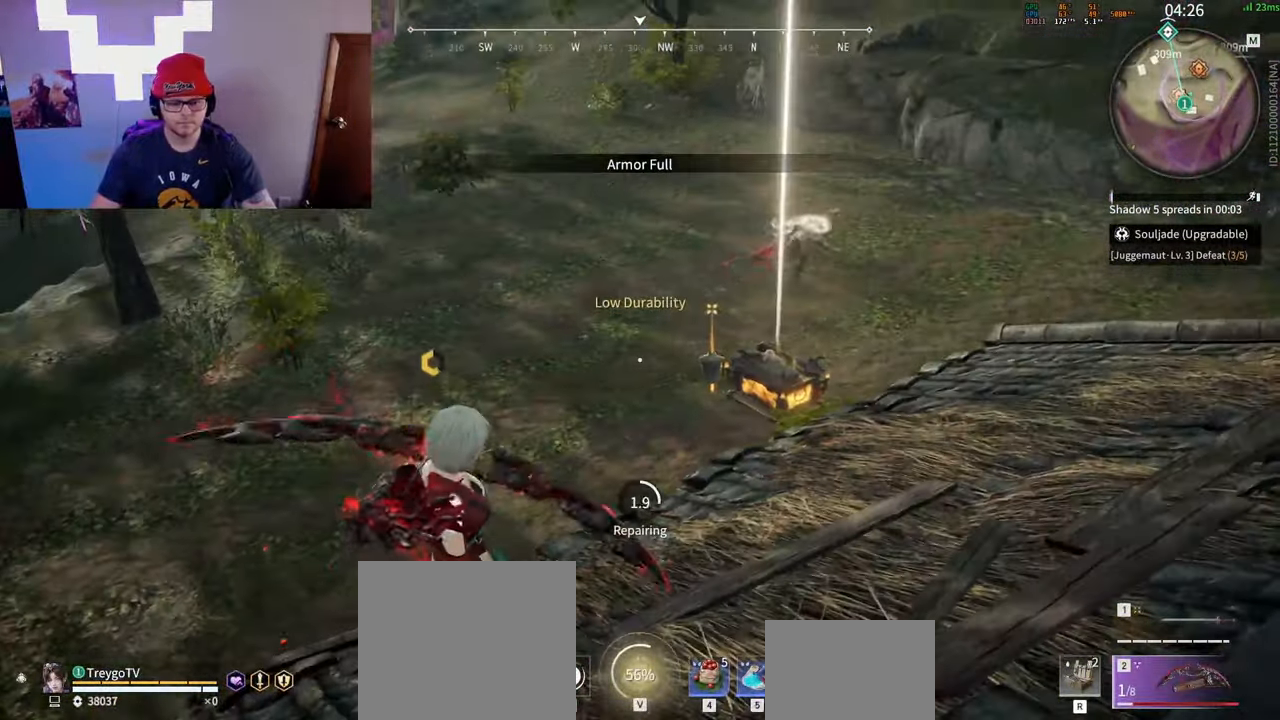
Gameplay with keyboard and mouse; each line is a JSON object with the keys and mouse buttons held at the frame after it. "events" lists presses ("down") and releases ("up") of "a", "c", "d", "e", "f", "q", "r", "s", "shift", "space", "tab", "w", "mouse_left", "mouse_wheel" and "mouse_right" between this image and that frame as [ms after this image, input, new state], when the widget could be followed in between. "mouse_left", "mouse_wheel", "mouse_right" = the "left", "wheel", "right" buttons of the "mouse" list. No other keys are recorded. "wheel" means that the mouse wheel is clicked or scrolled. Mouse movement is not recorded.
{"keys": [], "mouse": [], "events": []}
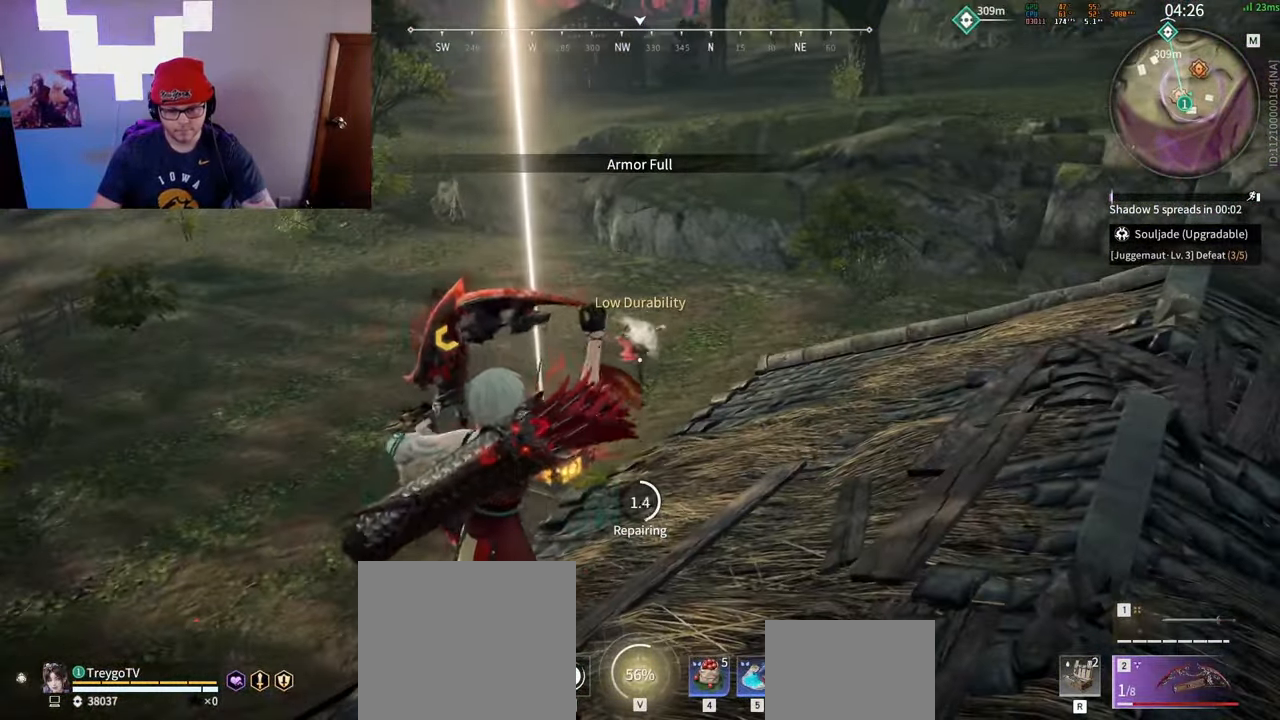
{"keys": [], "mouse": [], "events": []}
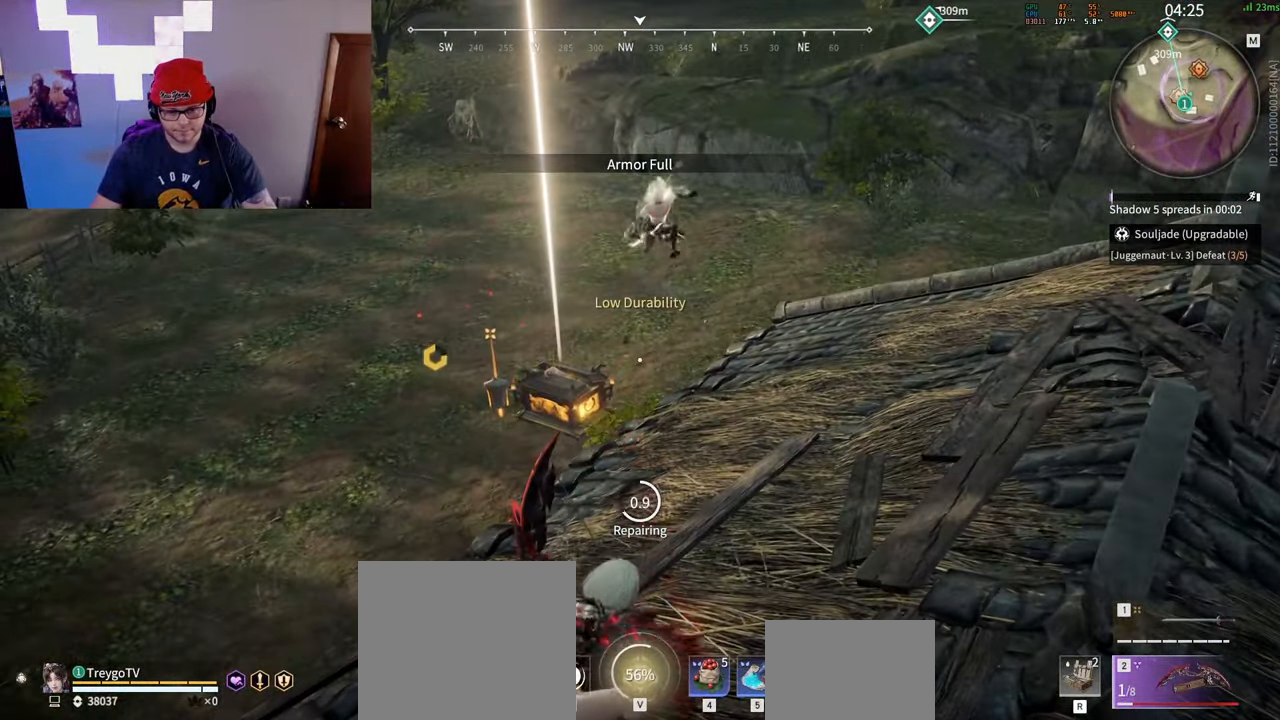
{"keys": [], "mouse": [], "events": []}
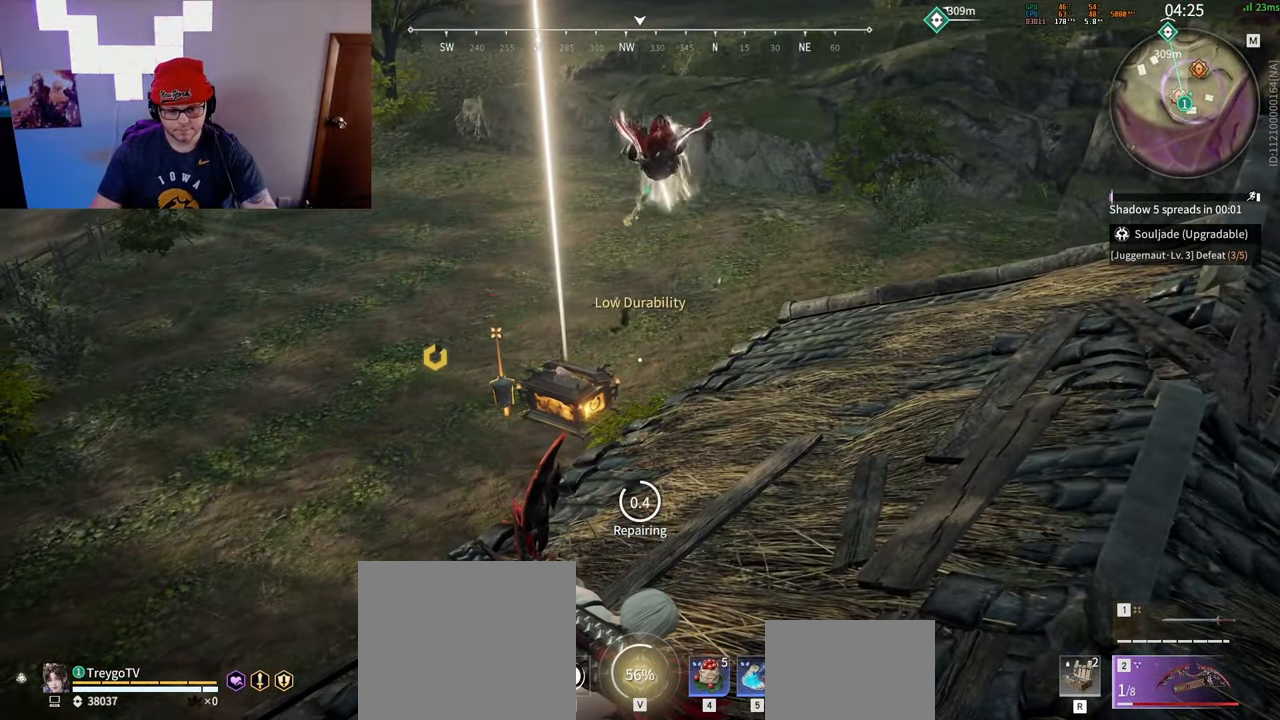
{"keys": ["s", "shift"], "mouse": [], "events": [[417, "s", "down"], [450, "shift", "down"]]}
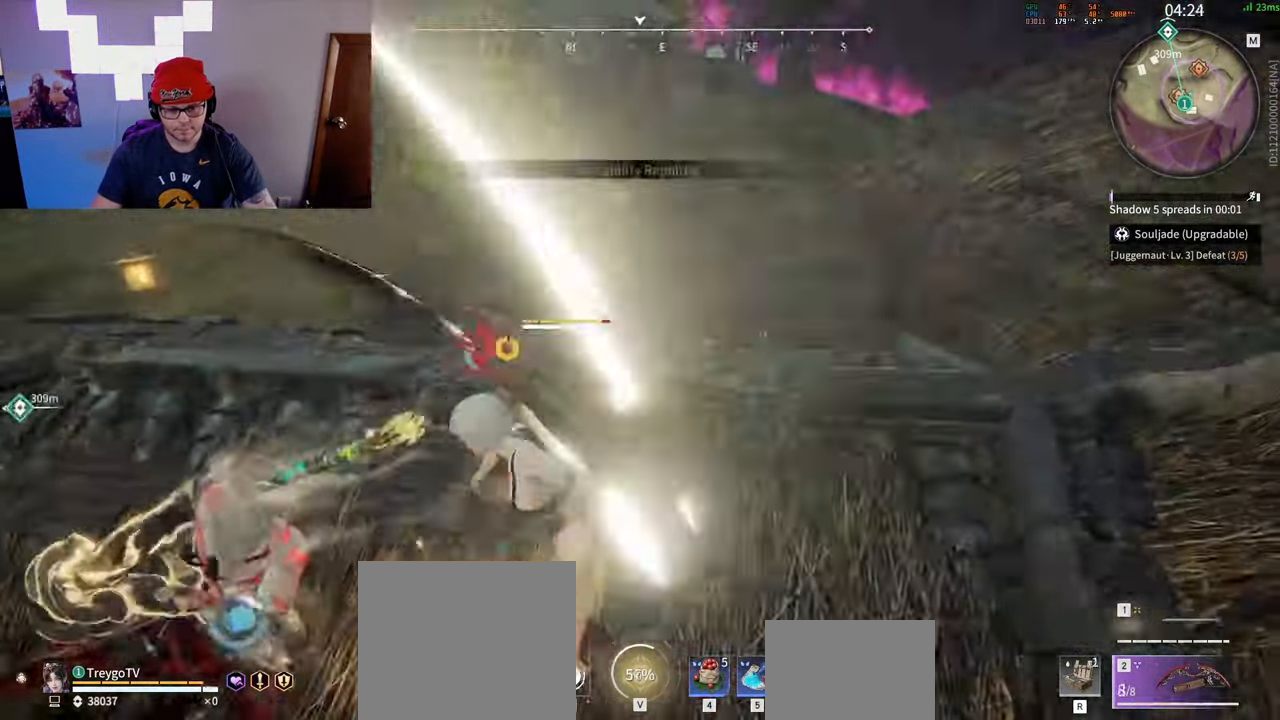
{"keys": [], "mouse": [], "events": [[50, "shift", "up"], [83, "s", "up"], [100, "r", "down"], [117, "s", "down"], [133, "shift", "down"], [200, "r", "up"], [250, "s", "up"], [250, "shift", "up"], [367, "f", "down"], [467, "f", "up"]]}
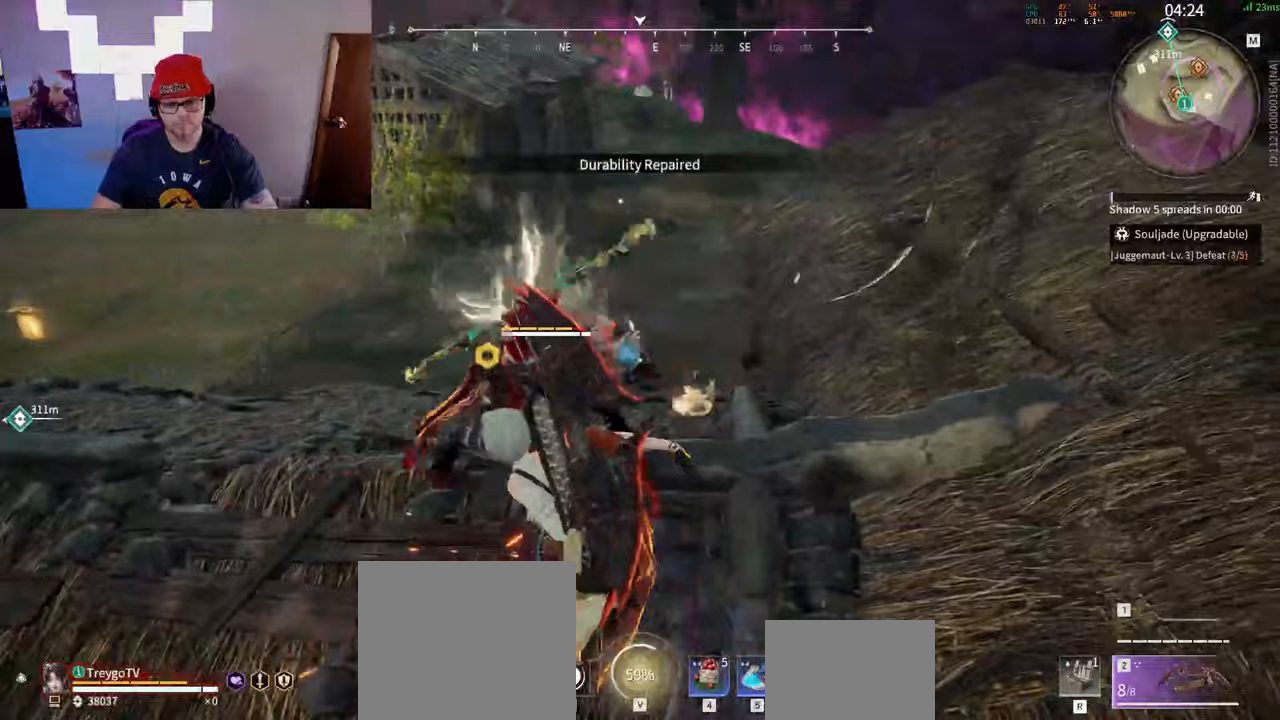
{"keys": [], "mouse": [], "events": [[33, "f", "down"], [117, "f", "up"], [167, "f", "down"], [250, "f", "up"]]}
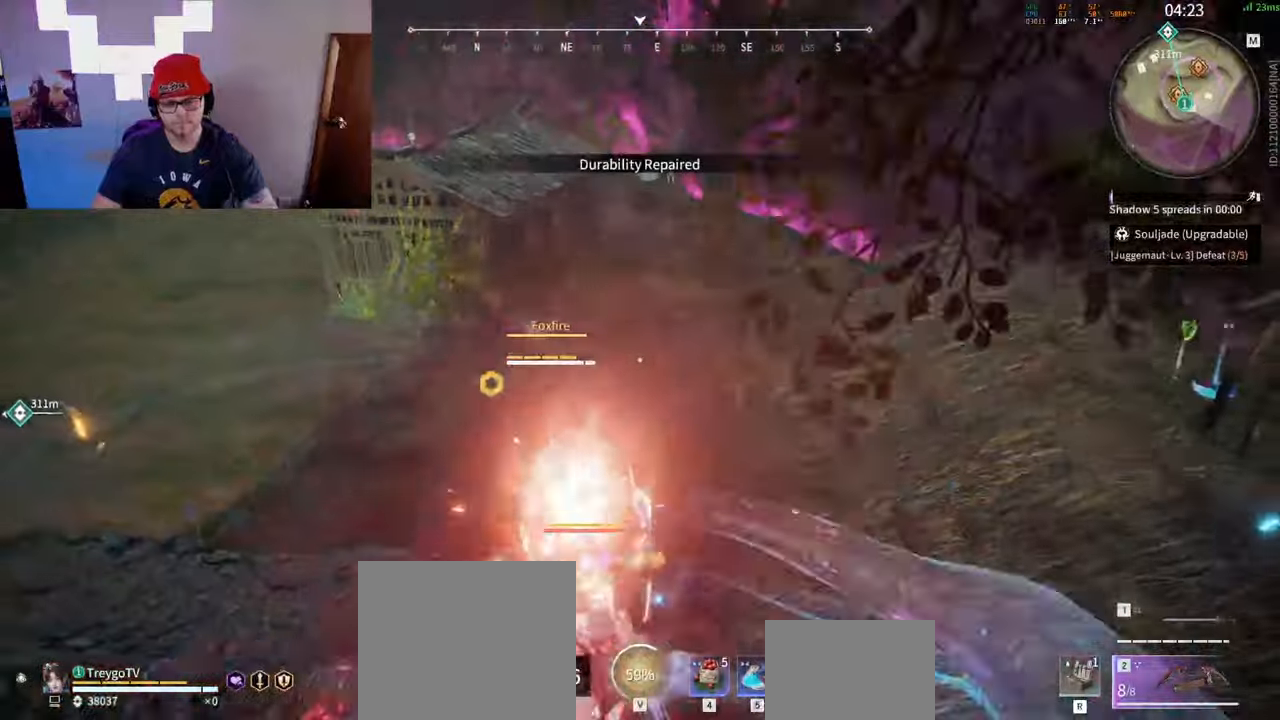
{"keys": ["a", "w"], "mouse": [], "events": [[417, "a", "down"], [500, "w", "down"]]}
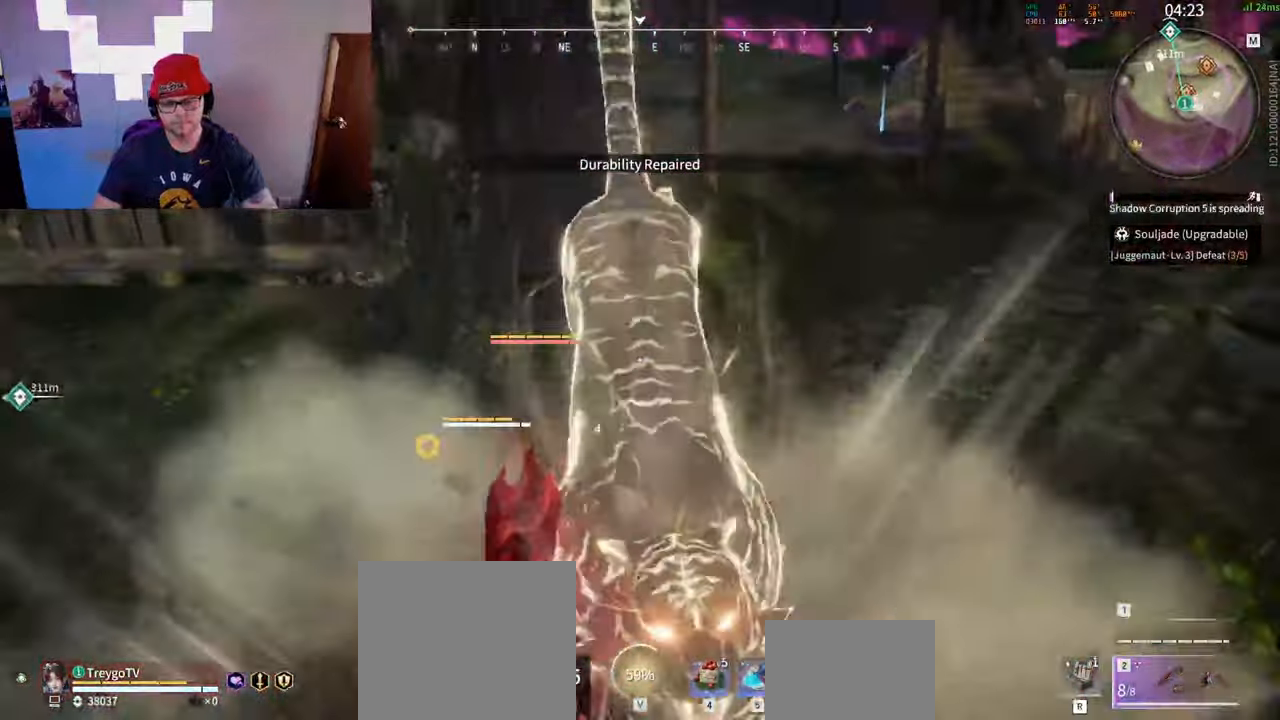
{"keys": [], "mouse": [], "events": [[83, "a", "up"], [367, "w", "up"]]}
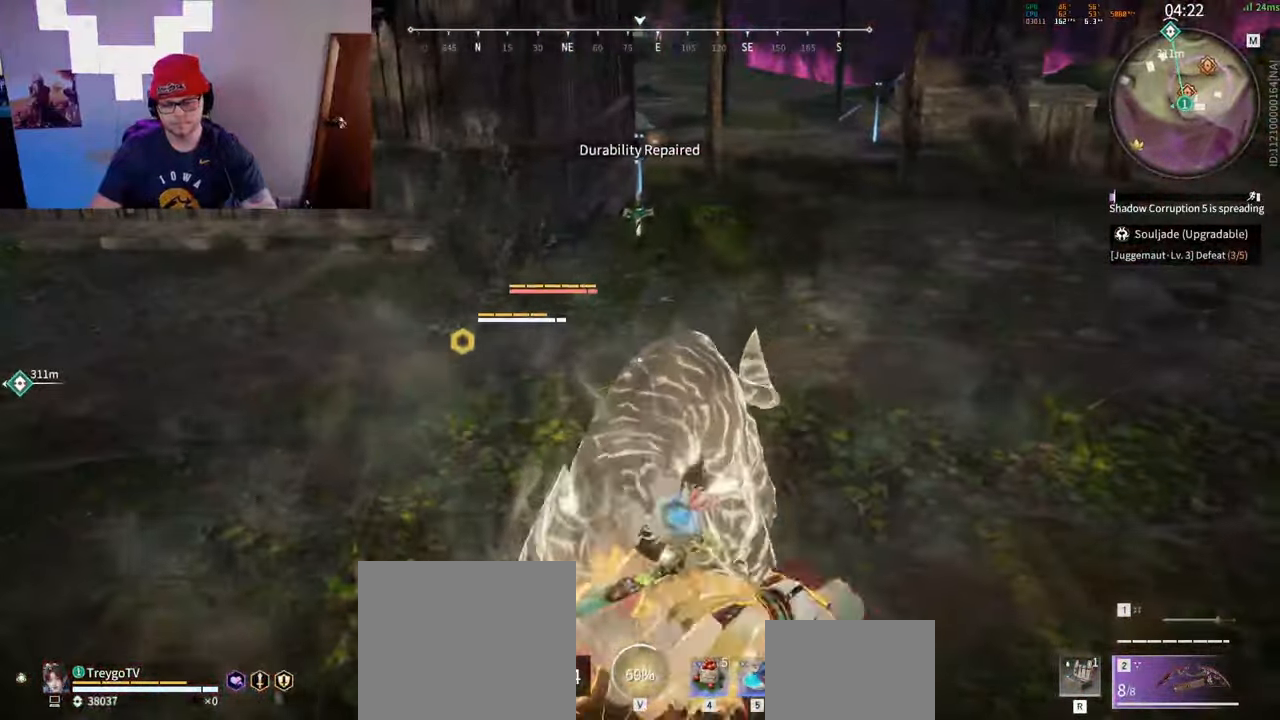
{"keys": [], "mouse": [], "events": [[217, "mouse_wheel", "down"], [383, "mouse_wheel", "up"]]}
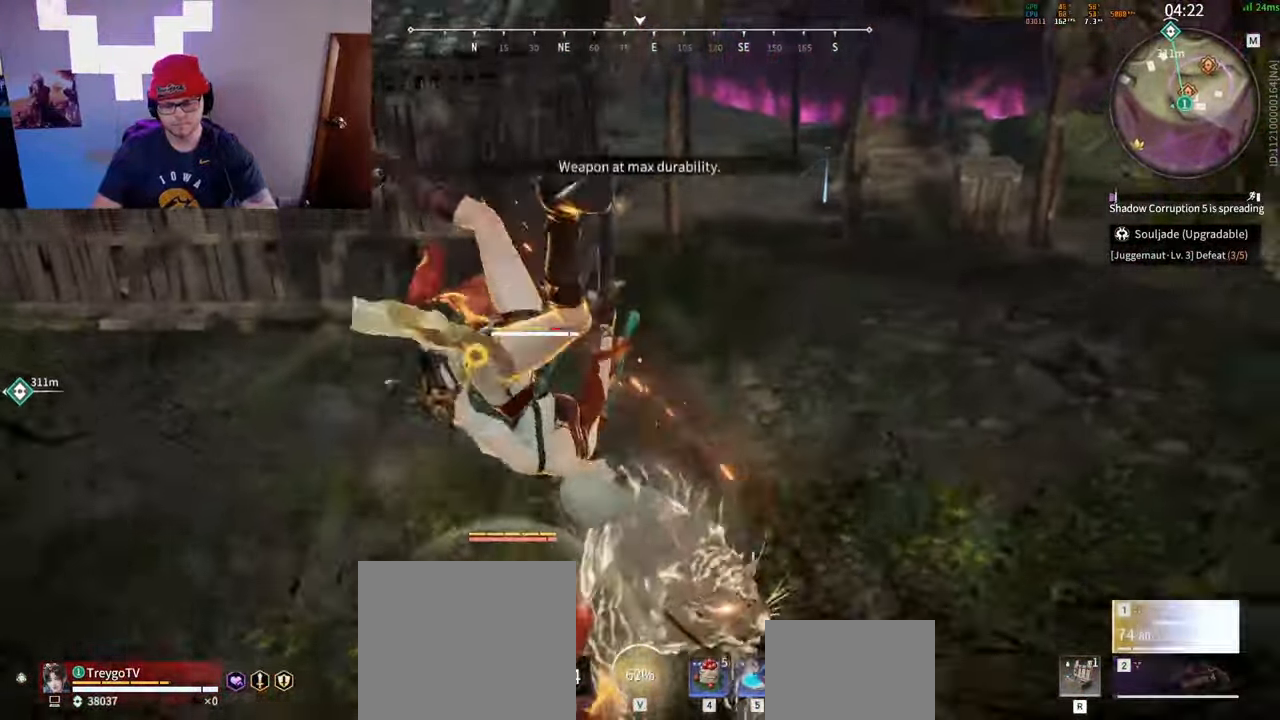
{"keys": ["a"], "mouse": [], "events": [[483, "a", "down"]]}
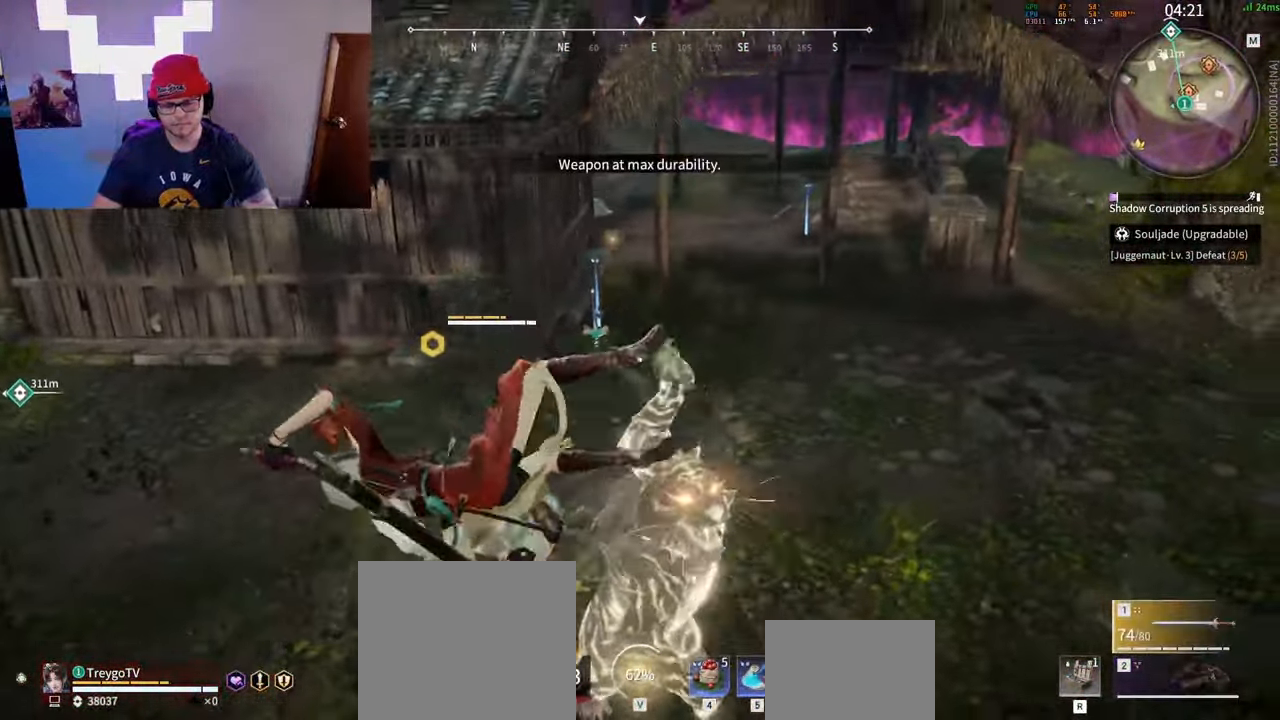
{"keys": ["a"], "mouse": [], "events": []}
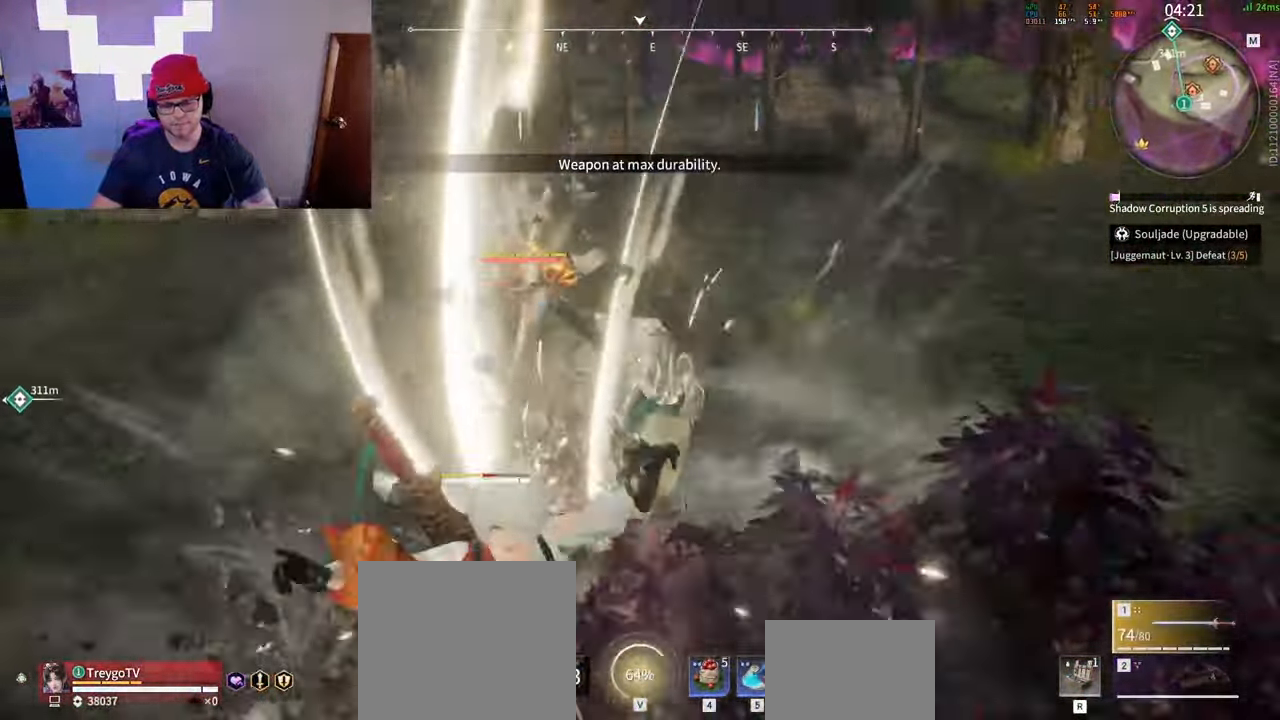
{"keys": ["a", "shift"], "mouse": [], "events": [[333, "shift", "down"]]}
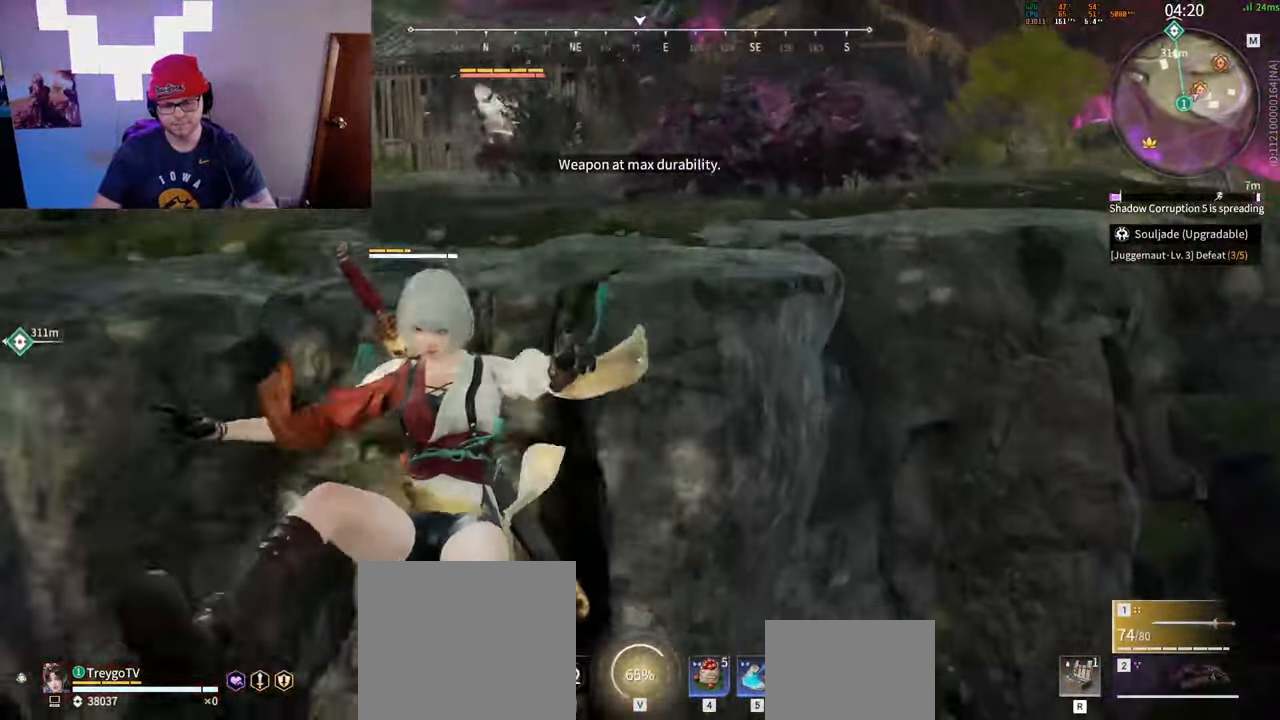
{"keys": ["w"], "mouse": [], "events": [[83, "shift", "up"], [250, "w", "down"], [383, "a", "up"]]}
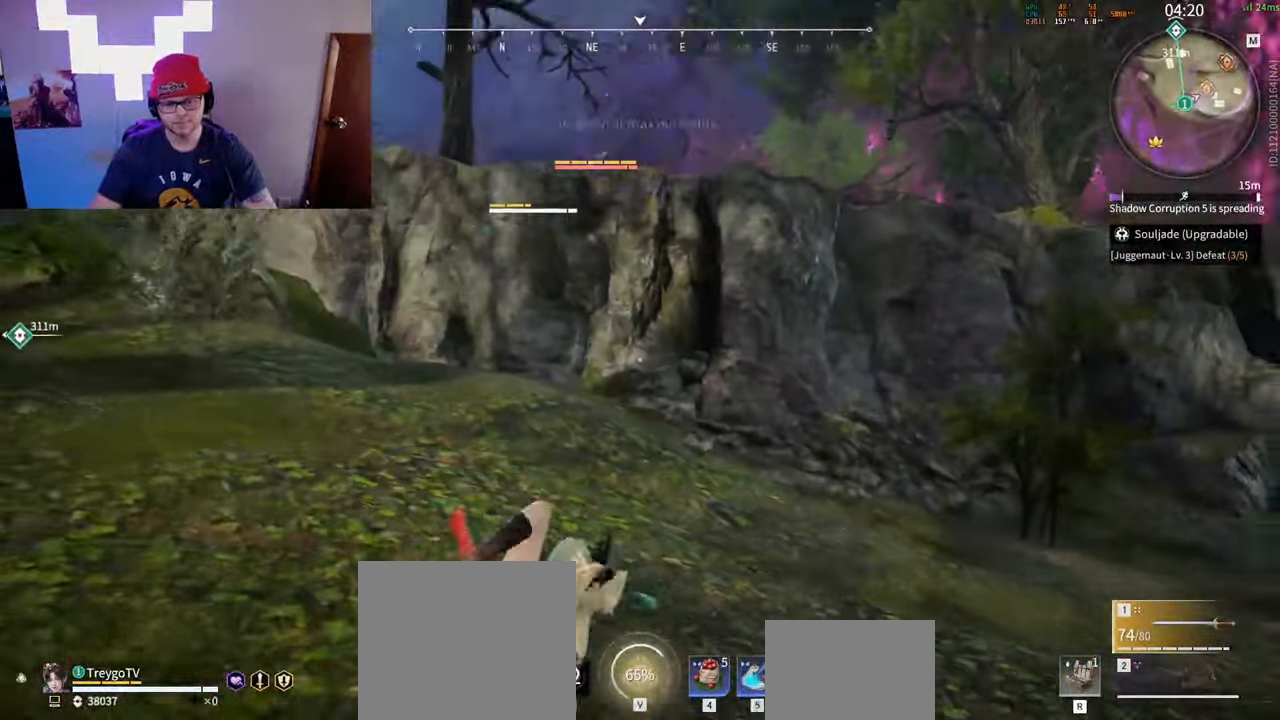
{"keys": [], "mouse": [], "events": [[17, "a", "down"], [250, "a", "up"], [367, "w", "up"]]}
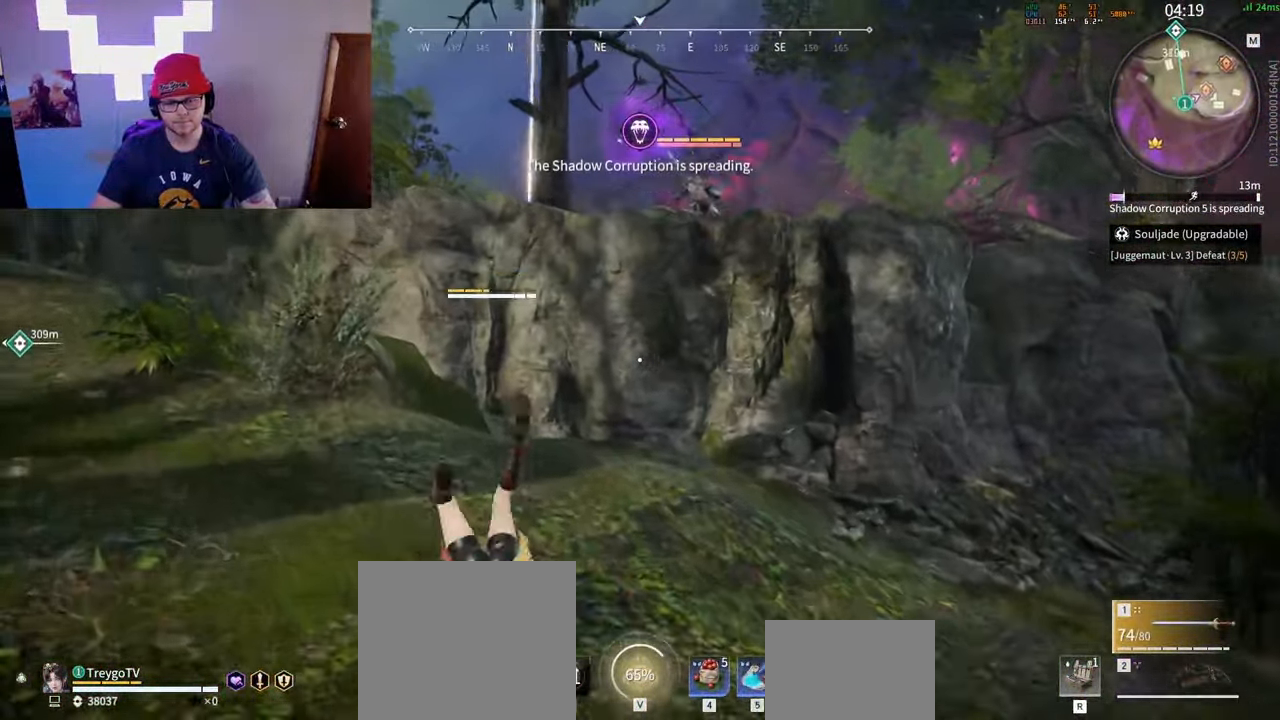
{"keys": [], "mouse": ["right"], "events": [[183, "mouse_right", "down"]]}
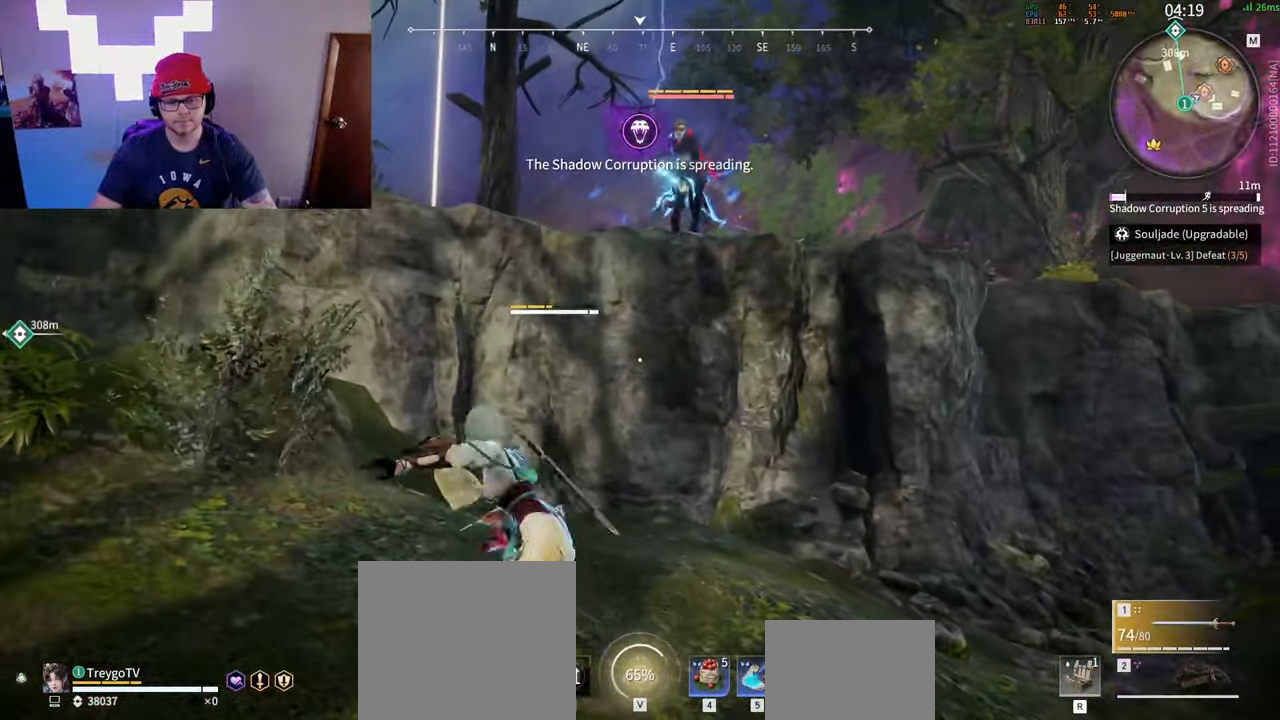
{"keys": [], "mouse": ["right"], "events": []}
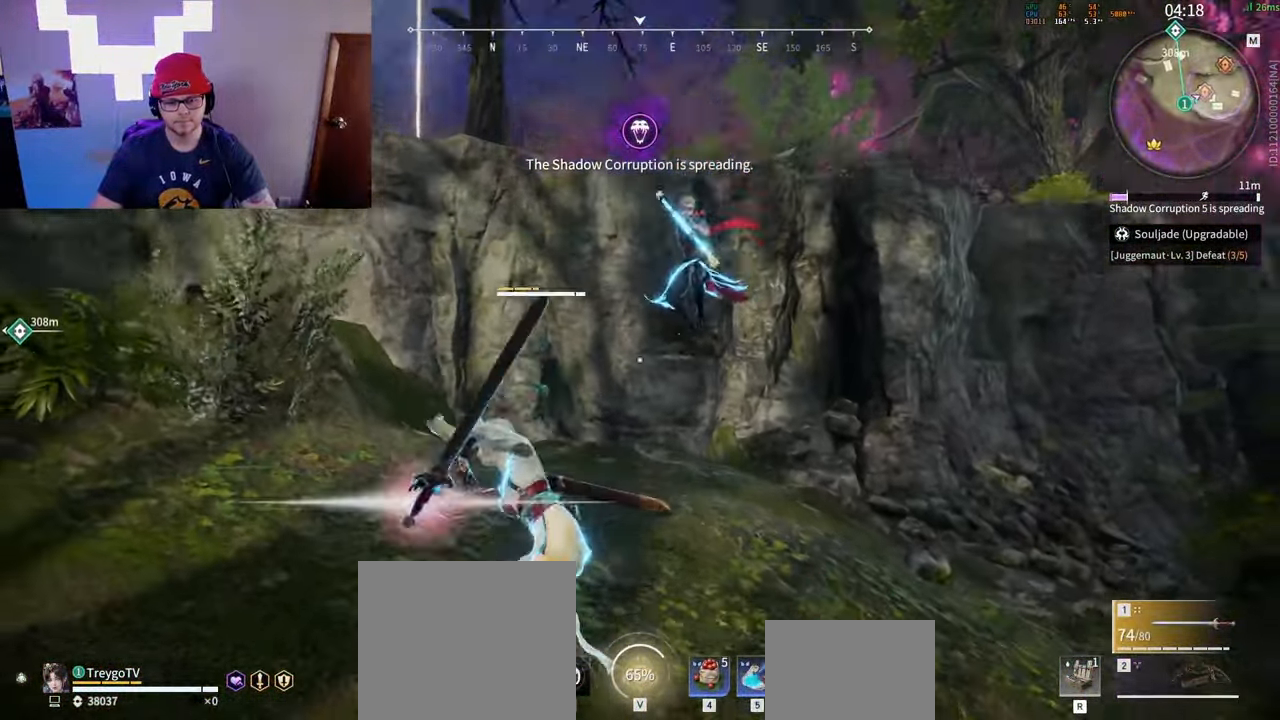
{"keys": [], "mouse": [], "events": [[17, "mouse_right", "up"]]}
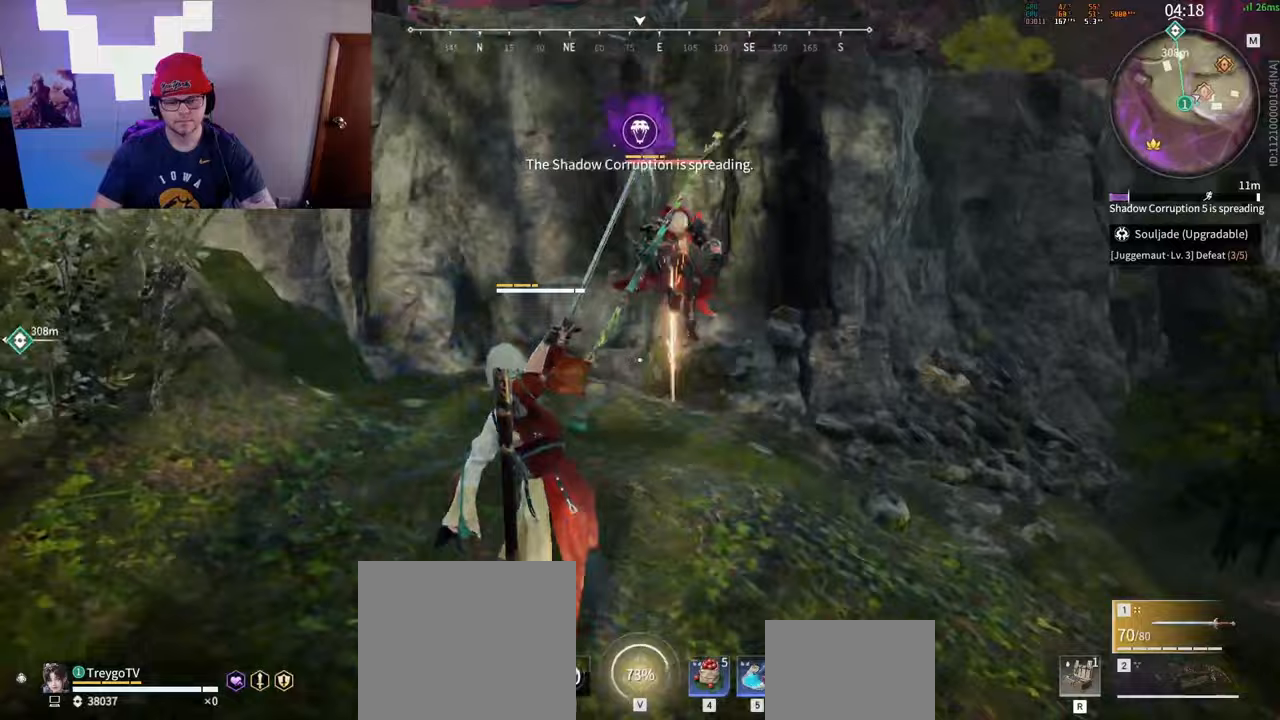
{"keys": ["a", "shift"], "mouse": [], "events": [[250, "s", "down"], [283, "a", "down"], [283, "shift", "down"], [450, "s", "up"]]}
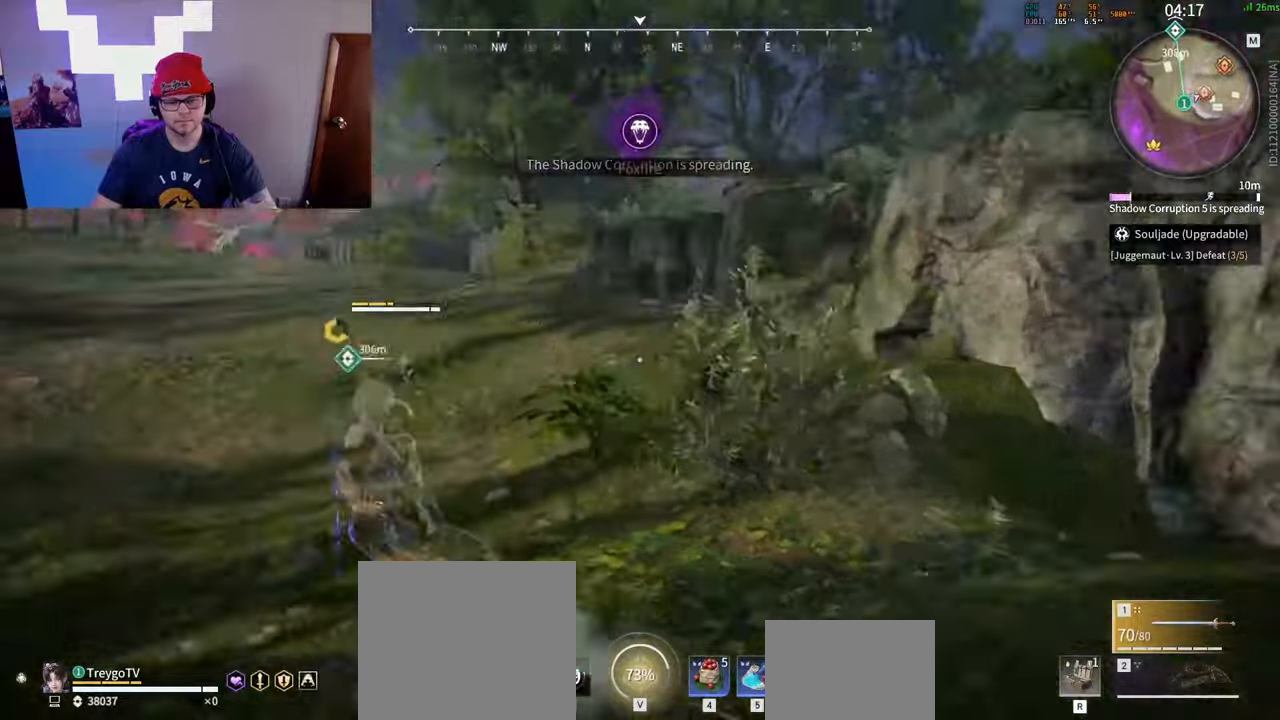
{"keys": [], "mouse": [], "events": [[83, "mouse_left", "down"], [83, "w", "down"], [150, "a", "up"], [167, "shift", "up"], [200, "w", "up"], [483, "mouse_left", "up"]]}
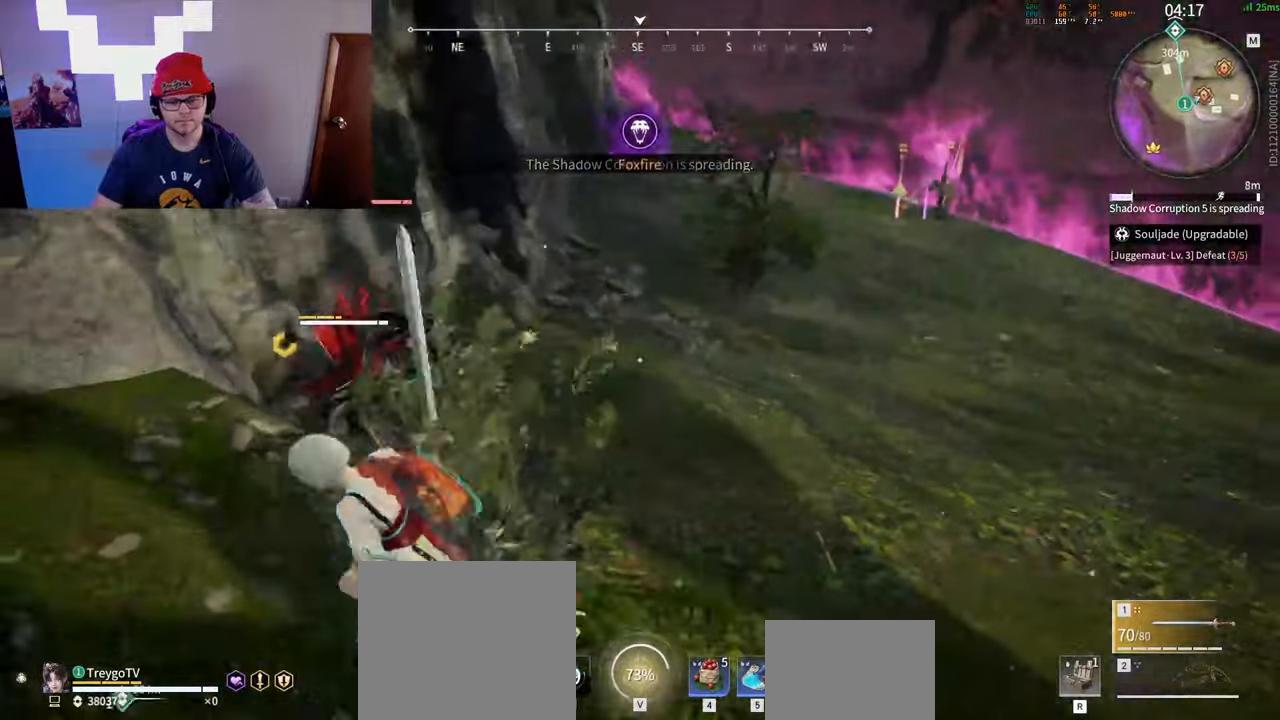
{"keys": ["d", "shift", "w"], "mouse": [], "events": [[200, "d", "down"], [250, "shift", "down"], [350, "w", "down"]]}
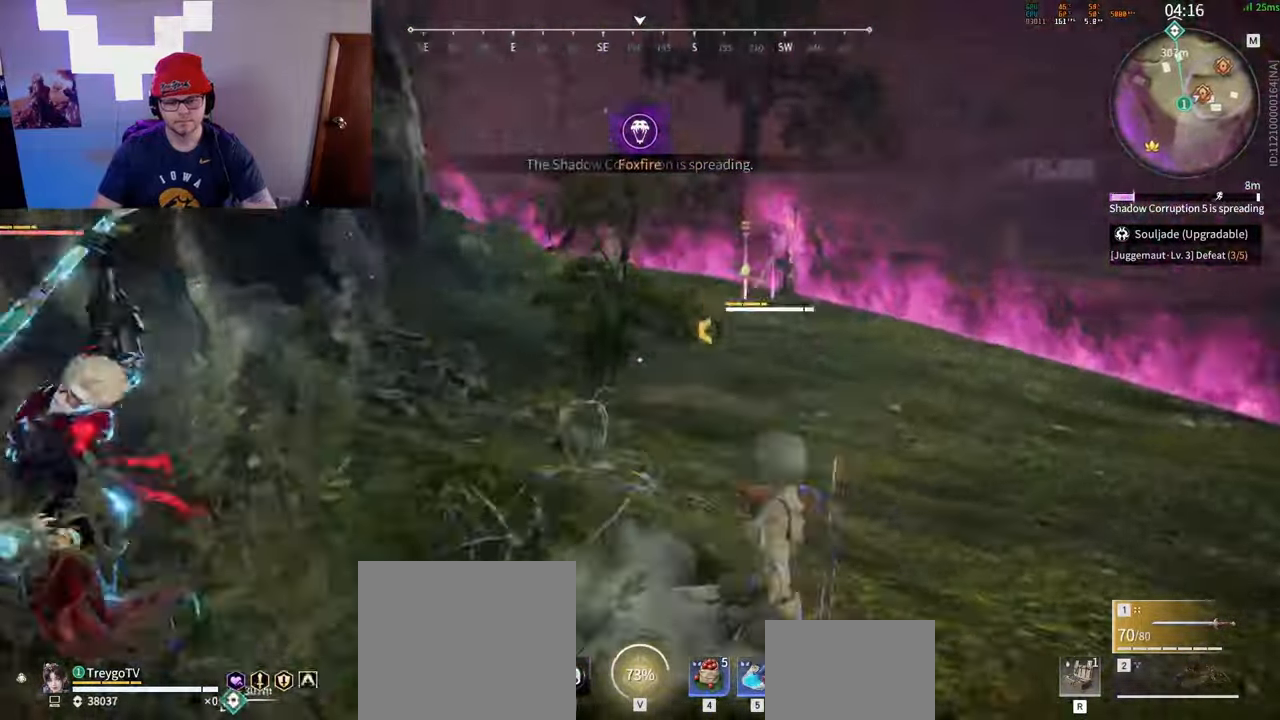
{"keys": ["d", "shift", "w"], "mouse": ["left"], "events": [[17, "mouse_left", "down"], [150, "shift", "up"], [300, "shift", "down"], [450, "mouse_left", "up"], [500, "mouse_left", "down"]]}
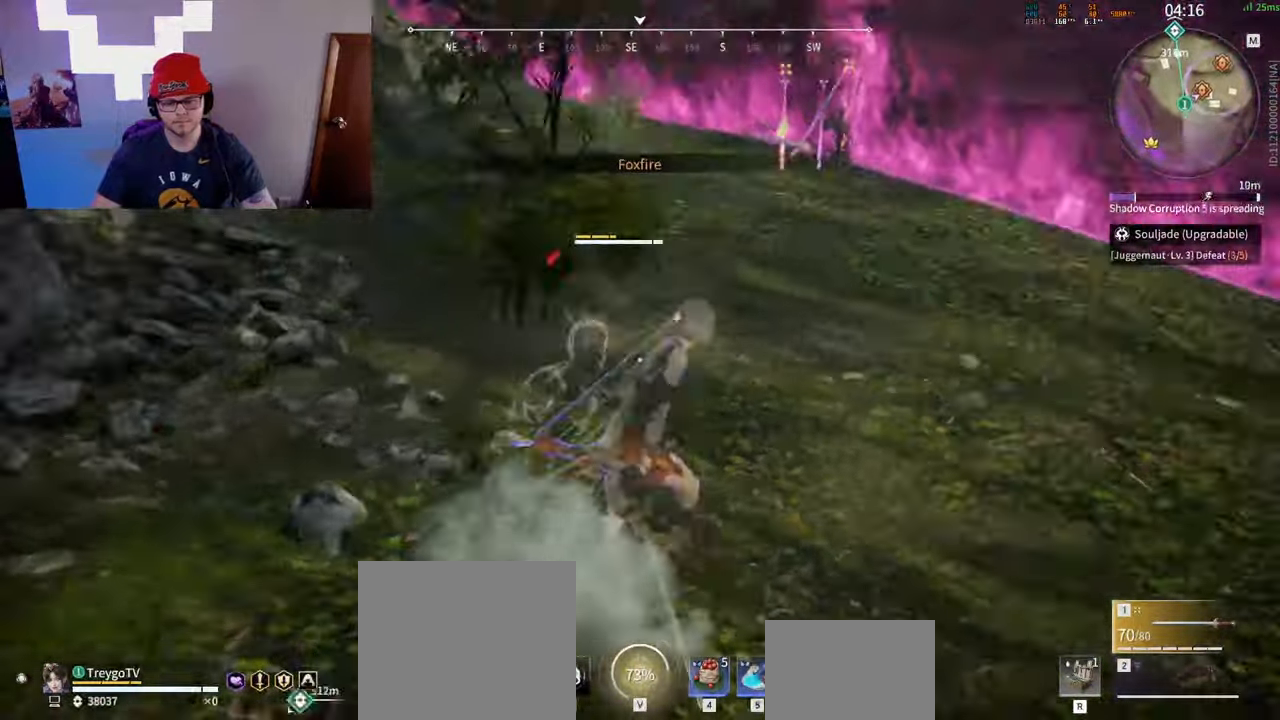
{"keys": [], "mouse": ["left"], "events": [[200, "shift", "up"], [317, "w", "up"], [333, "d", "up"]]}
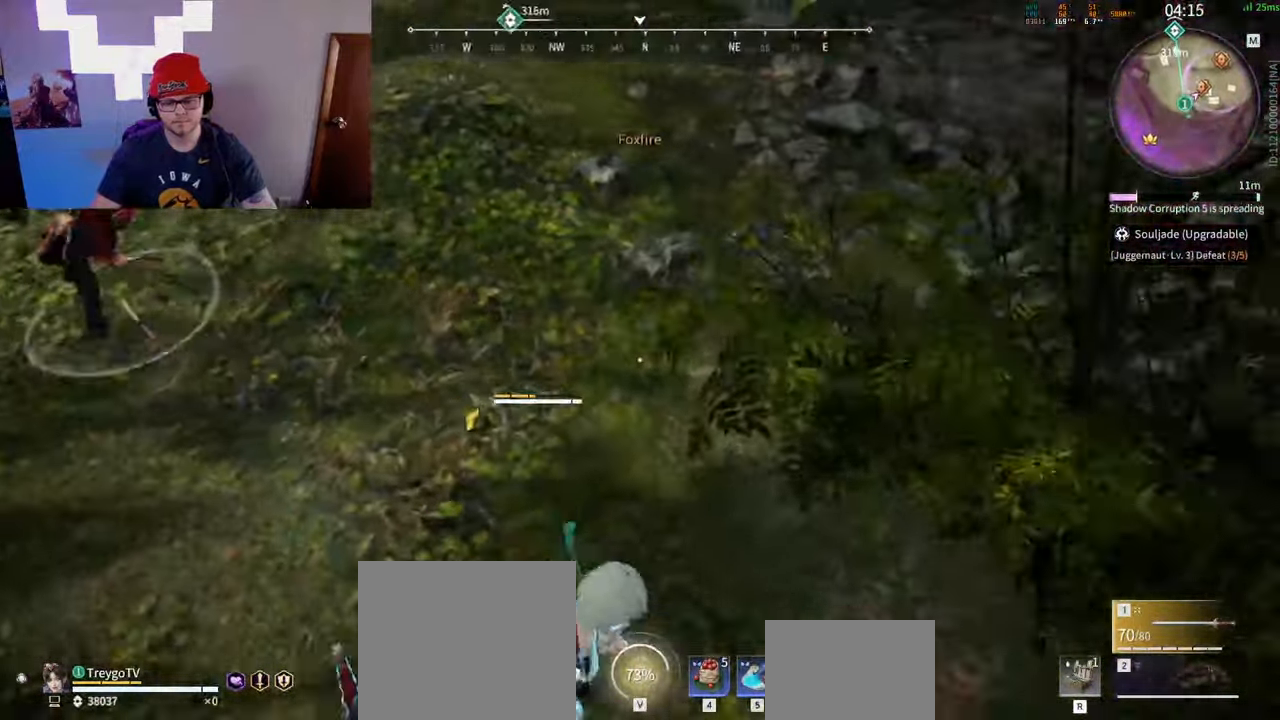
{"keys": ["space"], "mouse": ["left"], "events": [[383, "space", "down"]]}
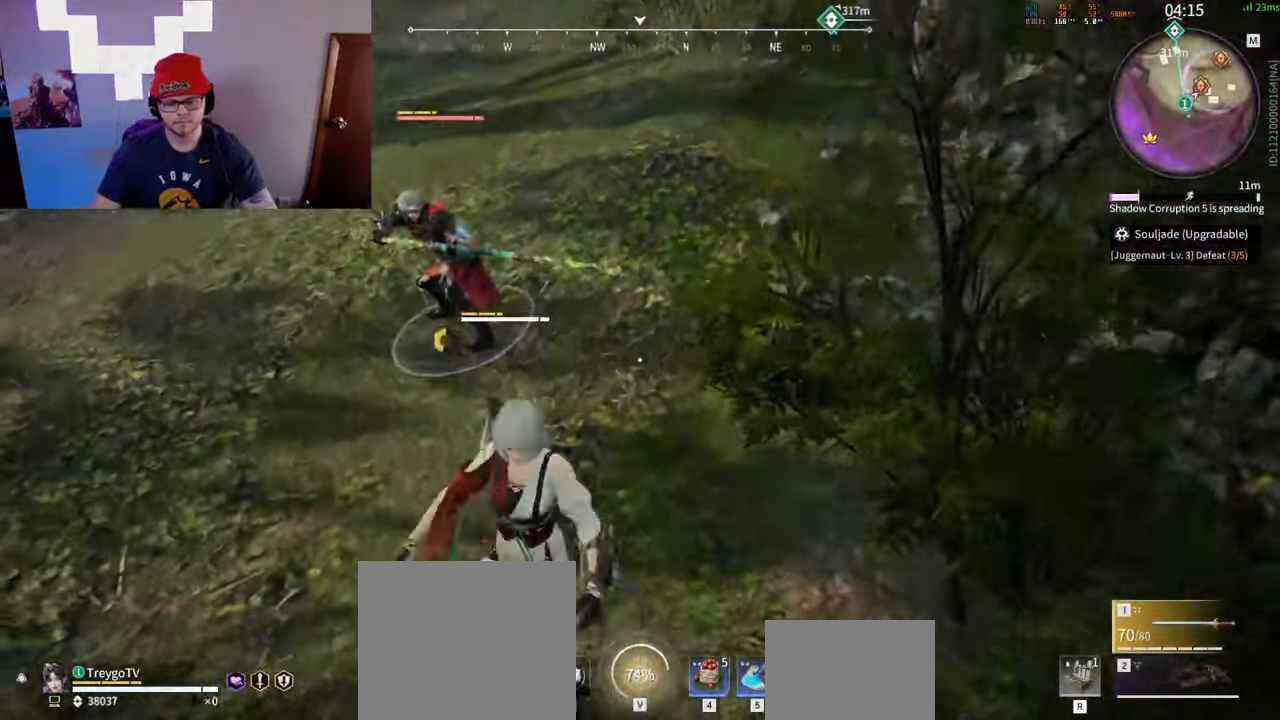
{"keys": [], "mouse": [], "events": [[83, "mouse_left", "up"], [100, "space", "up"], [233, "space", "down"], [500, "space", "up"]]}
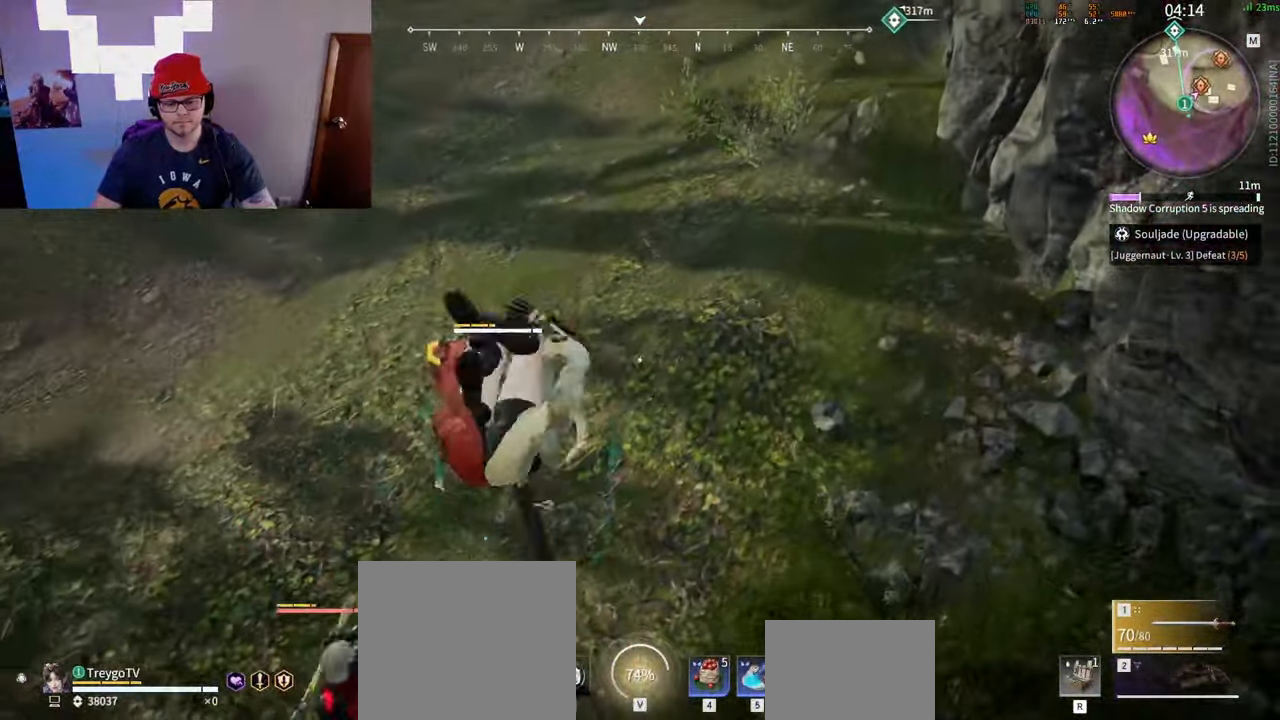
{"keys": [], "mouse": [], "events": []}
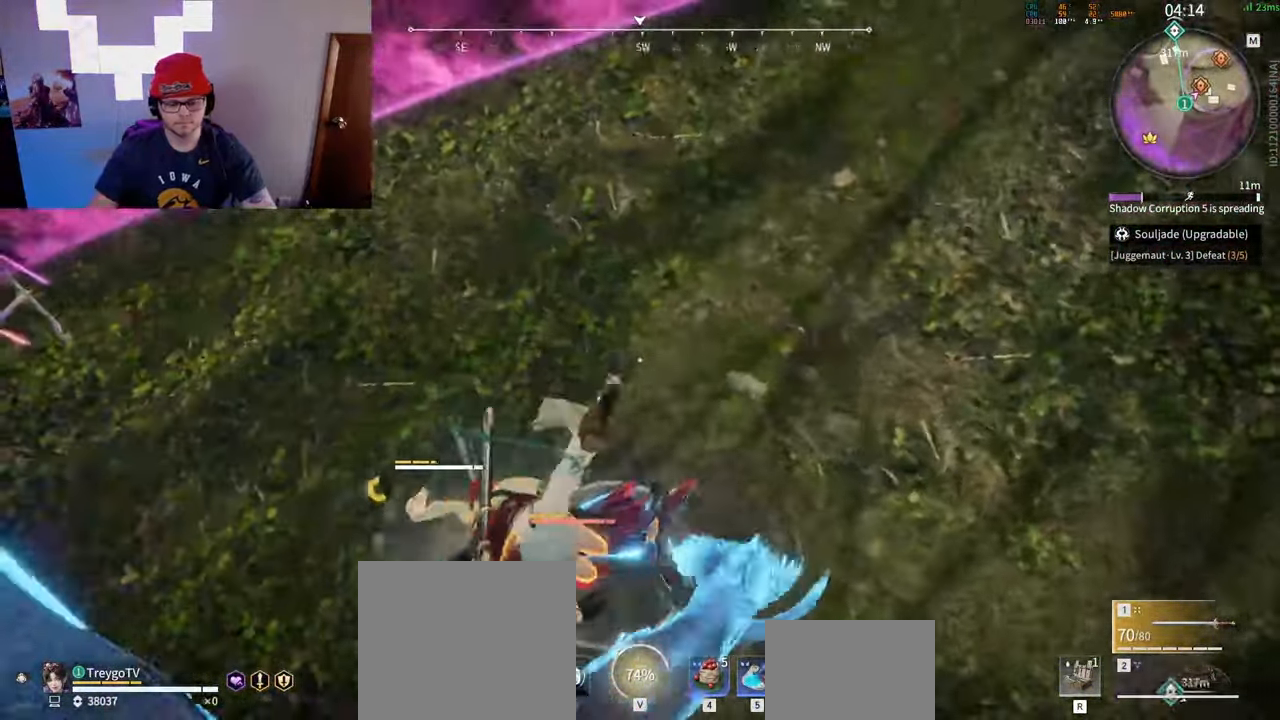
{"keys": [], "mouse": [], "events": []}
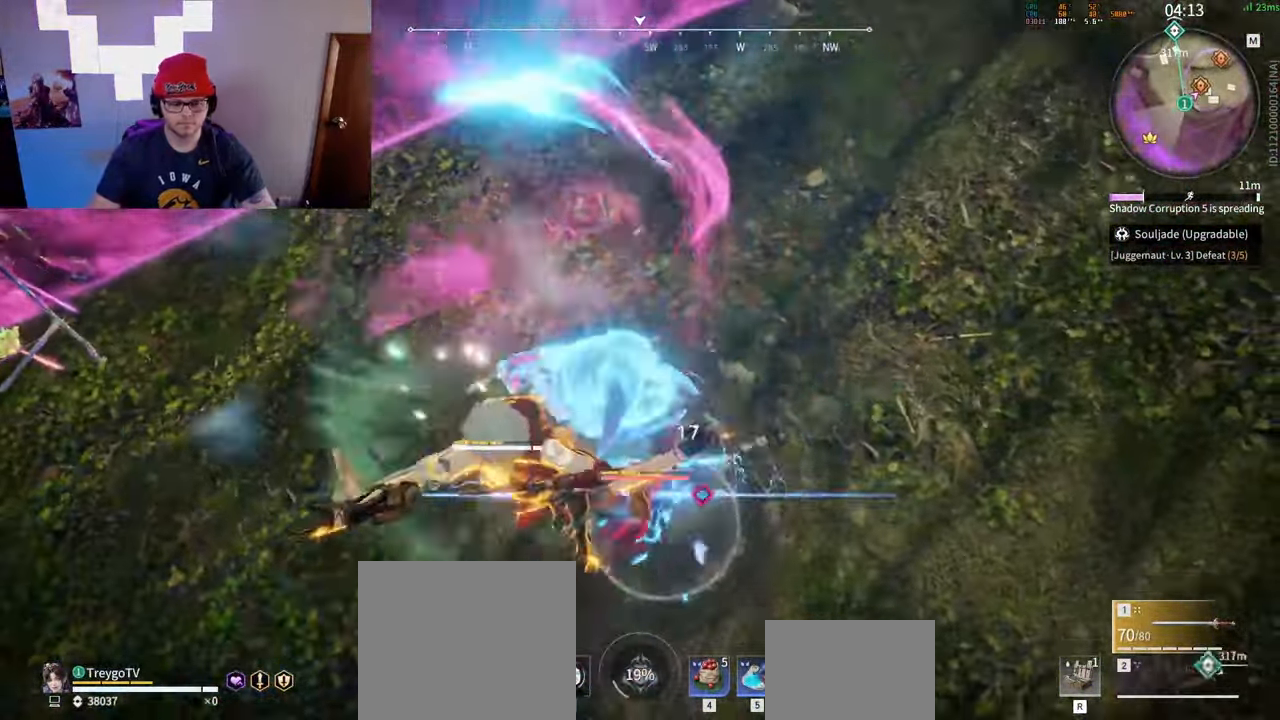
{"keys": [], "mouse": [], "events": []}
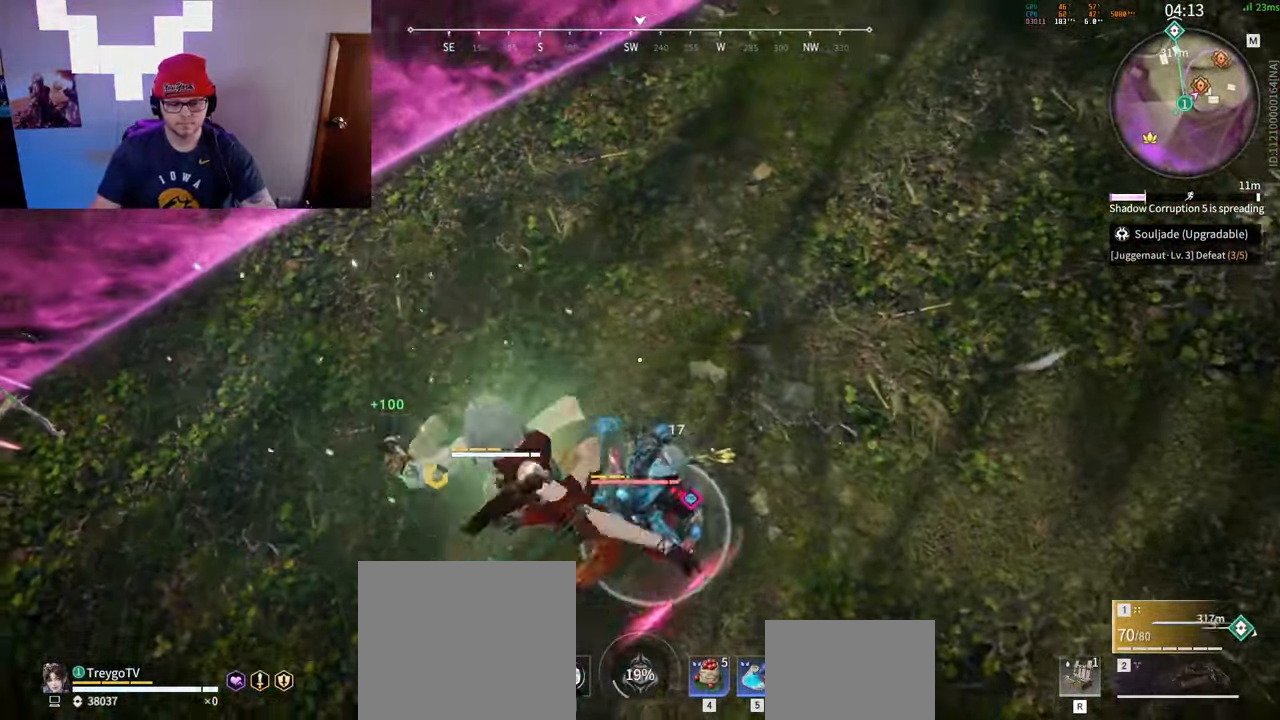
{"keys": [], "mouse": [], "events": [[183, "space", "down"], [433, "space", "up"]]}
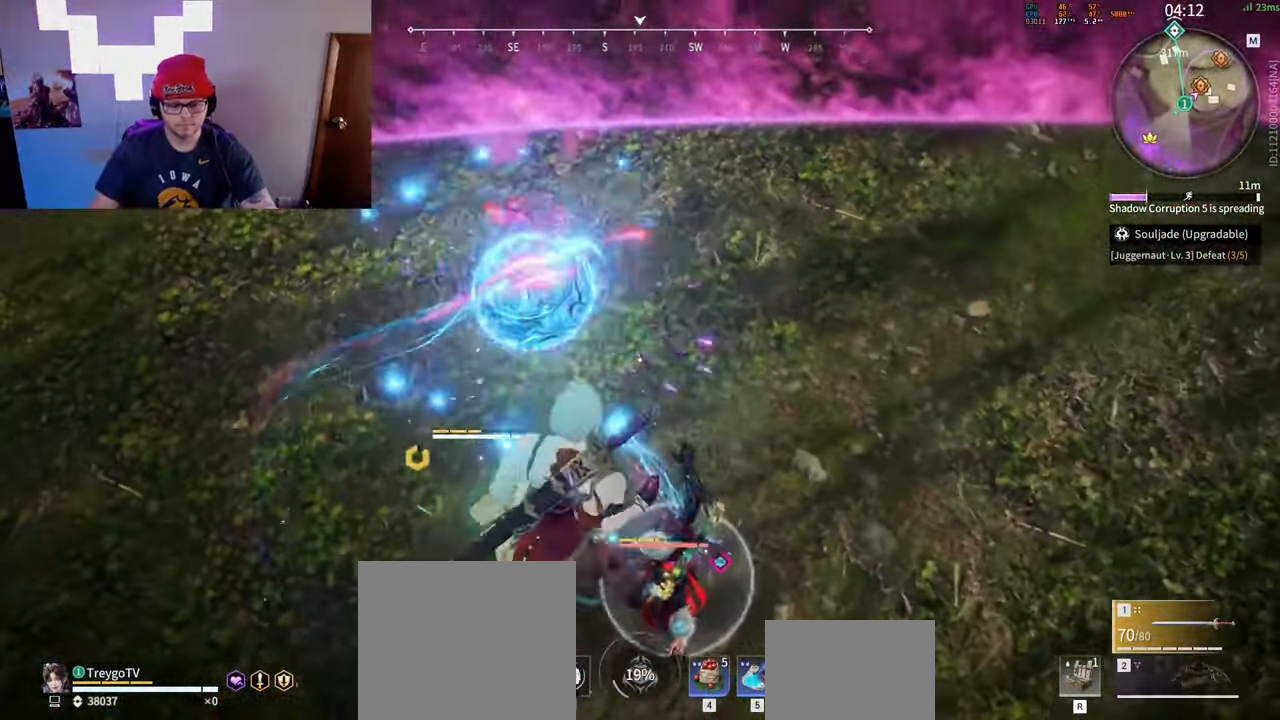
{"keys": ["s"], "mouse": ["wheel"], "events": [[17, "space", "down"], [200, "space", "up"], [283, "space", "down"], [333, "s", "down"], [400, "space", "up"], [433, "mouse_wheel", "down"]]}